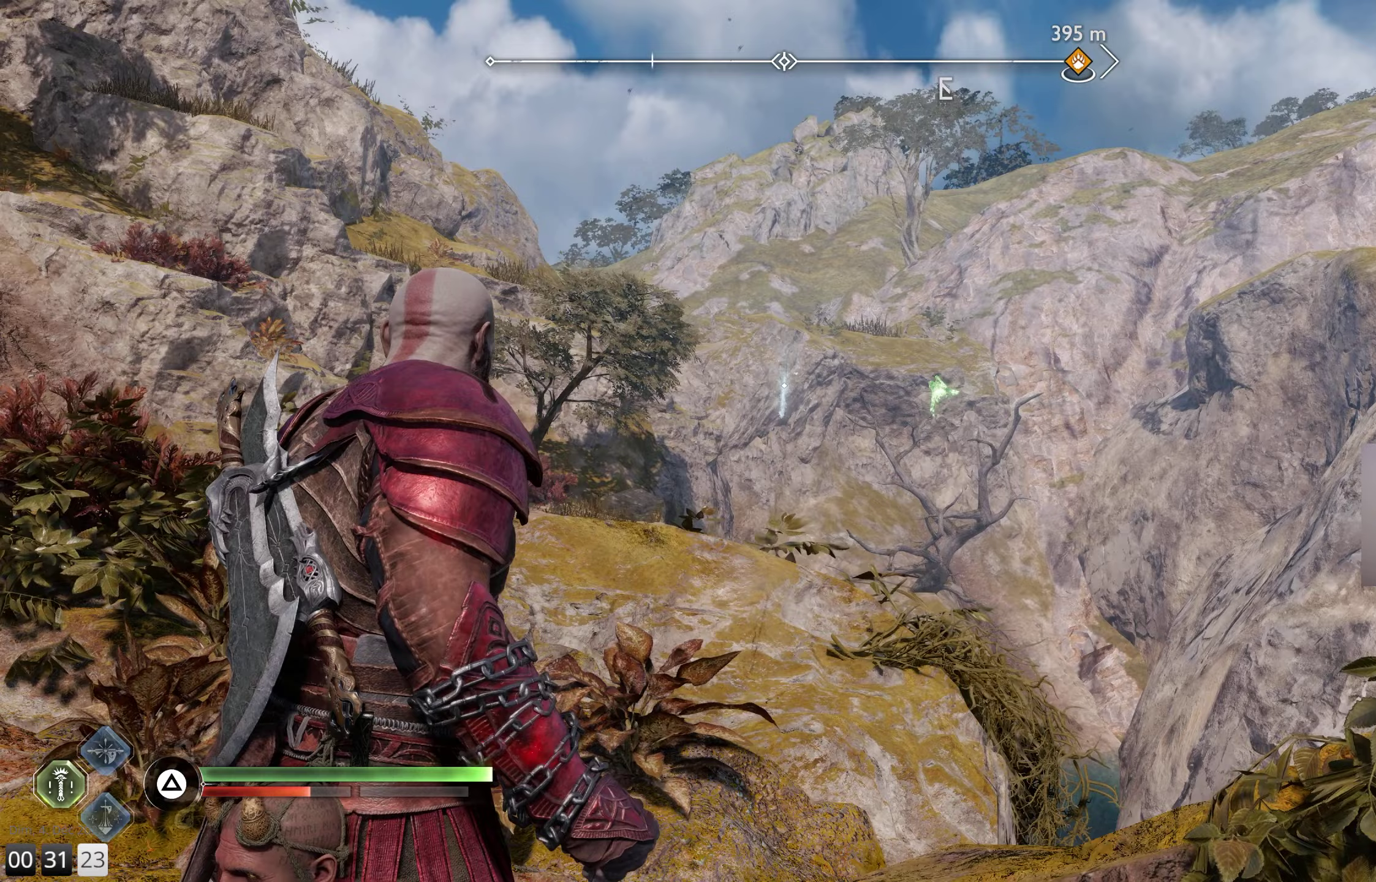
Gameplay with a controller (PlayStation layout); each line is a JSON object with the inputs held at the frame after it (dt_ms = milliseconds from this image to that frame). "events" lists button and stick changes between this image and that frame as [ms after this image, input, new state], when the widget could be followed in between.
{"dt_ms": 100, "buttons": [], "left_stick": "center", "right_stick": "center", "events": []}
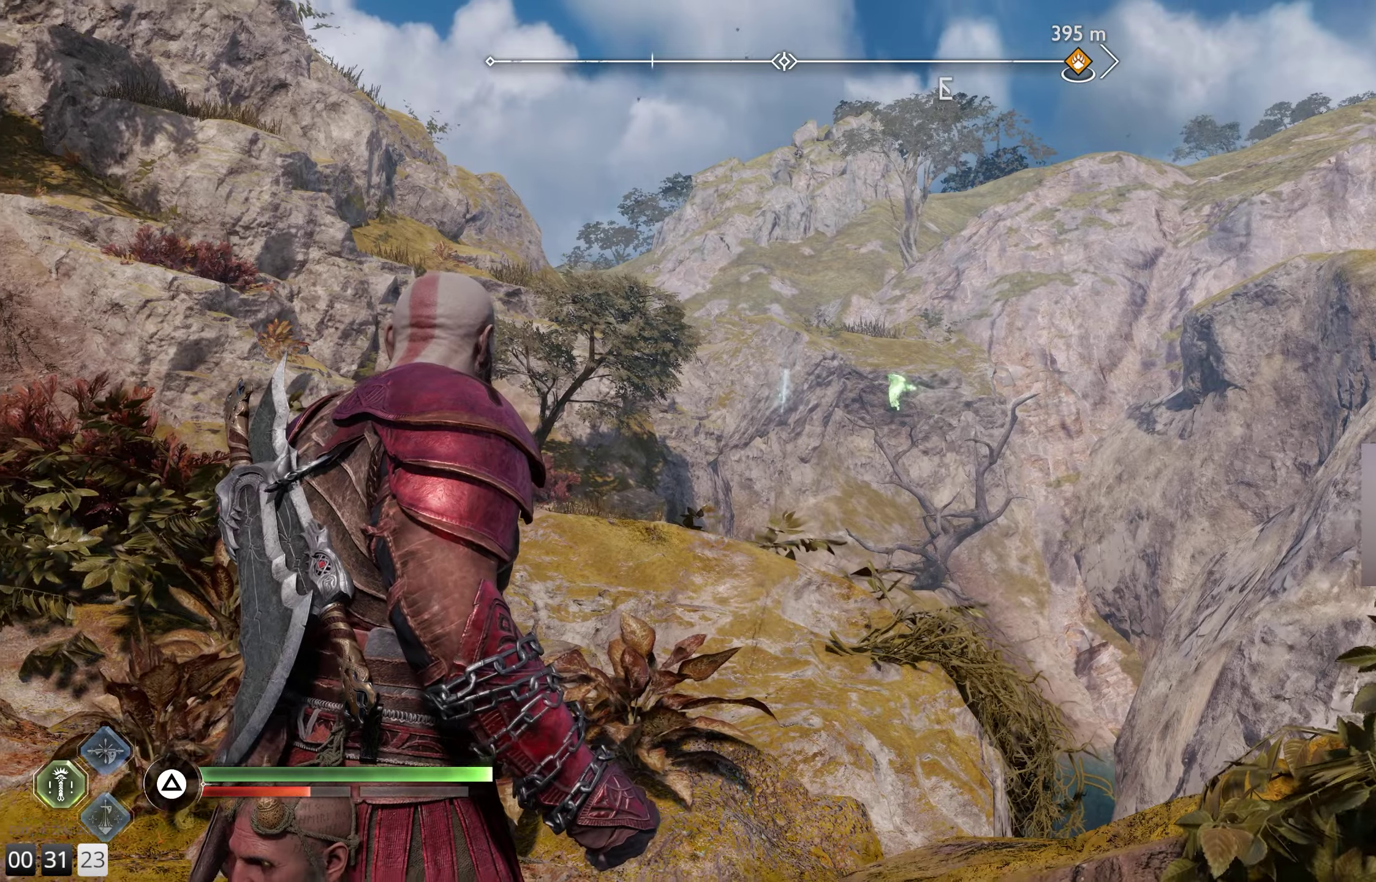
{"dt_ms": 500, "buttons": ["TRIANGLE"], "left_stick": "center", "right_stick": "center", "events": [[433, "TRIANGLE", "down"]]}
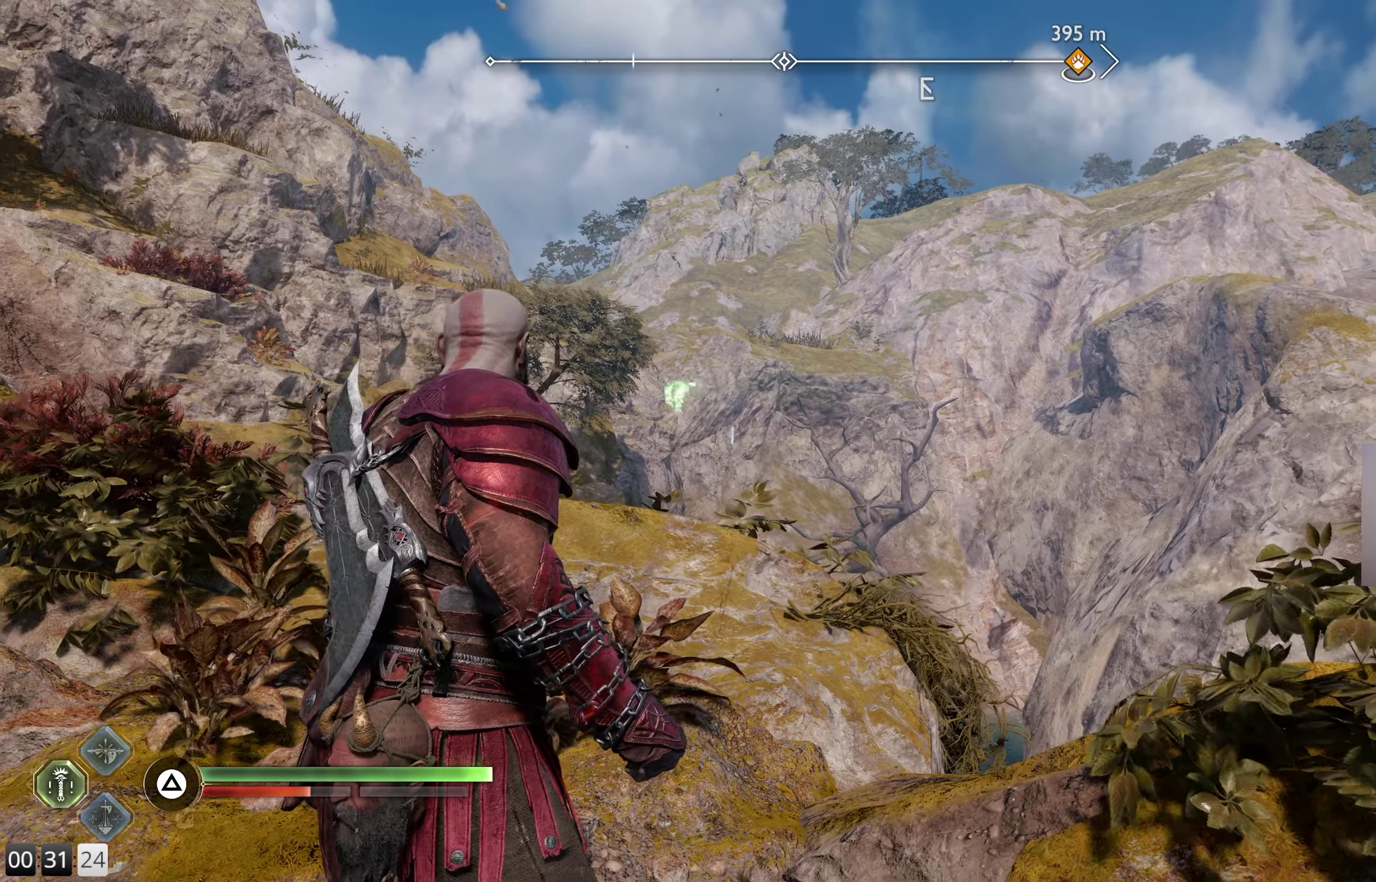
{"dt_ms": 500, "buttons": ["L2"], "left_stick": "center", "right_stick": "down", "events": [[33, "TRIANGLE", "up"], [350, "right_stick", "down"], [467, "L2", "down"]]}
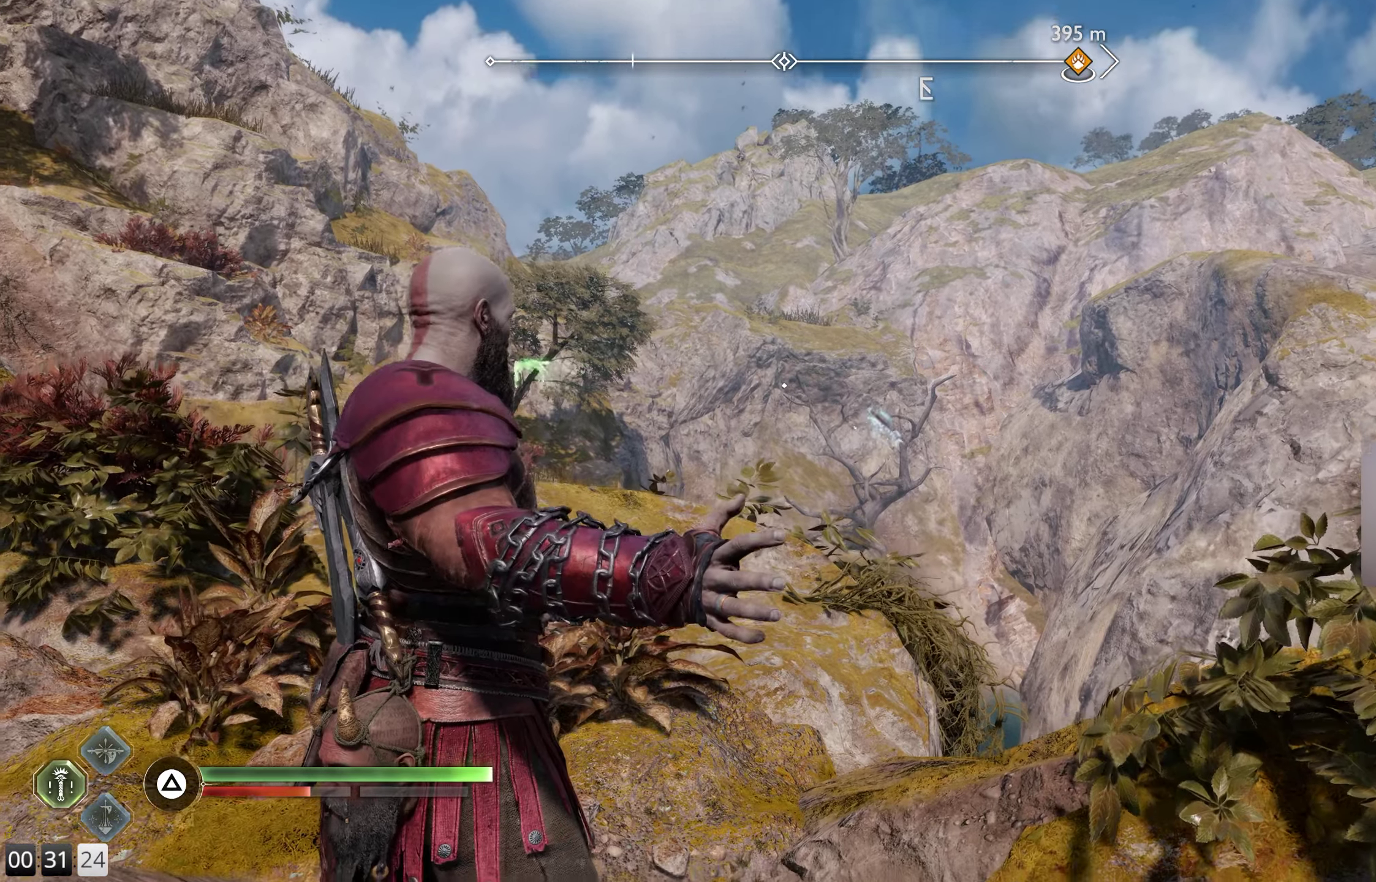
{"dt_ms": 500, "buttons": ["L2", "R2"], "left_stick": "center", "right_stick": "center", "events": [[17, "right_stick", "down-left"], [183, "right_stick", "center"], [300, "R2", "down"]]}
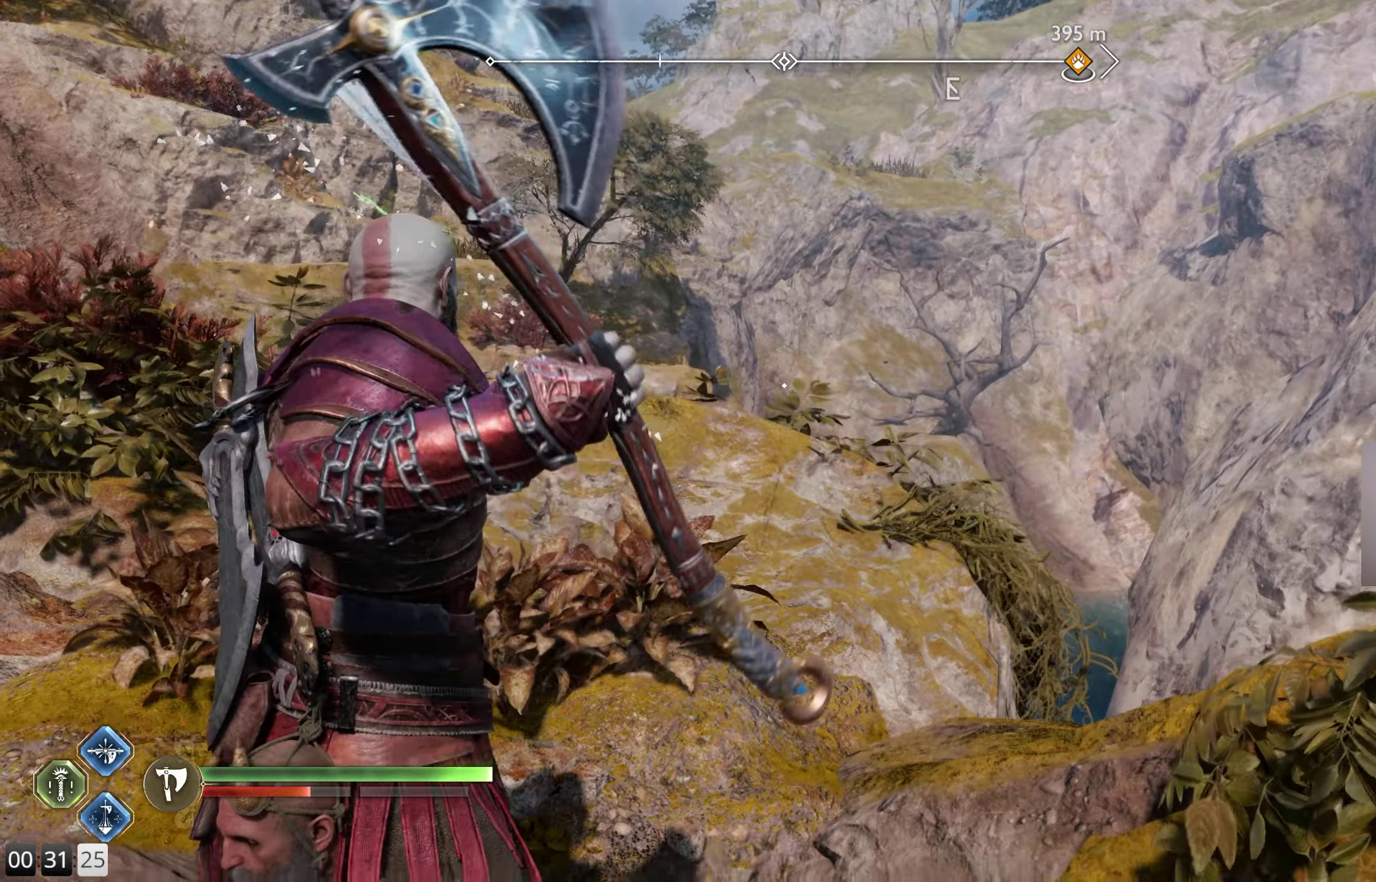
{"dt_ms": 500, "buttons": ["L2", "R2"], "left_stick": "center", "right_stick": "center", "events": []}
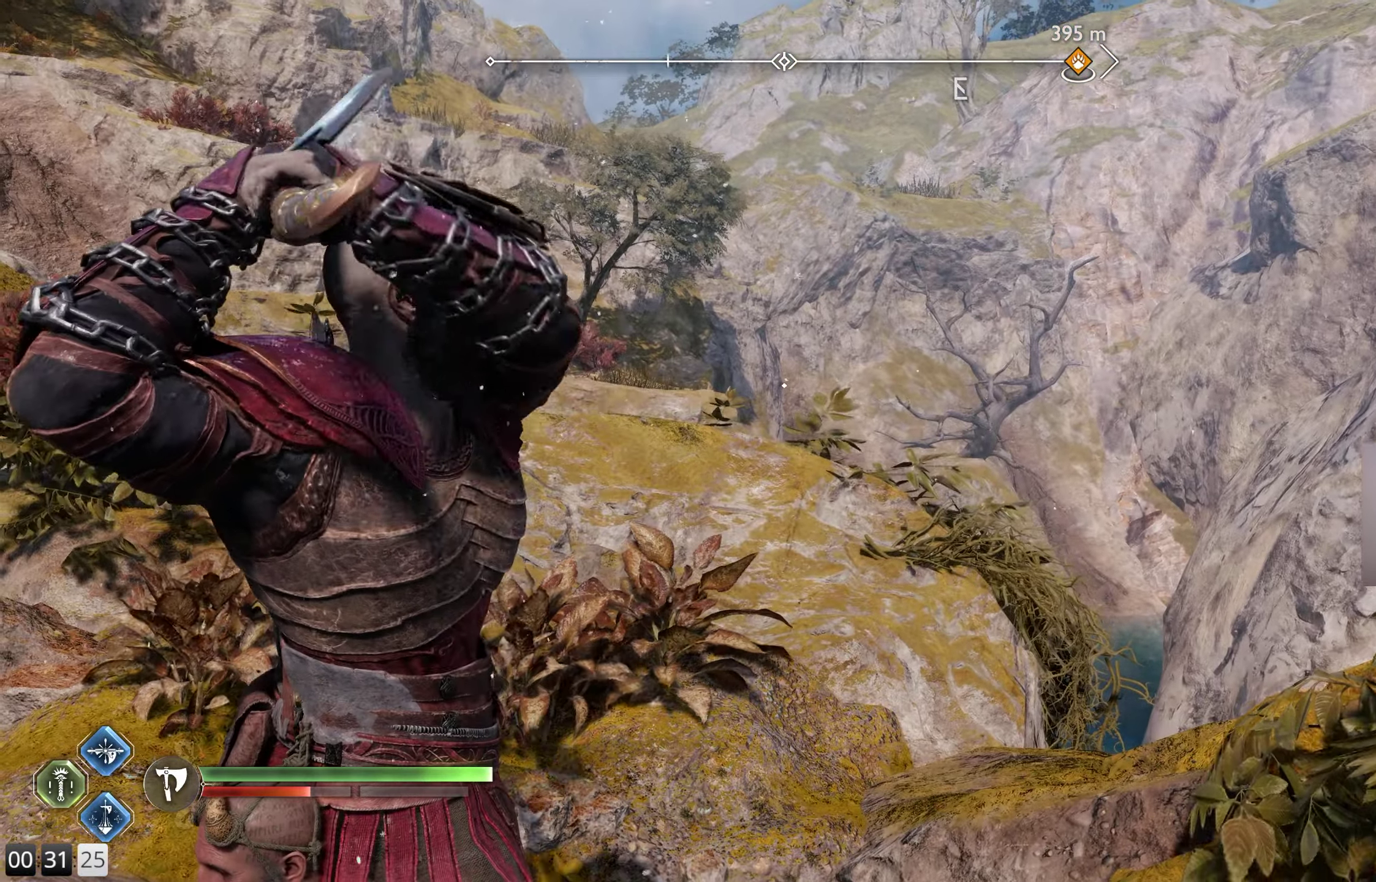
{"dt_ms": 500, "buttons": [], "left_stick": "center", "right_stick": "center", "events": [[67, "right_stick", "up"], [383, "right_stick", "center"], [417, "L2", "up"], [417, "R2", "up"]]}
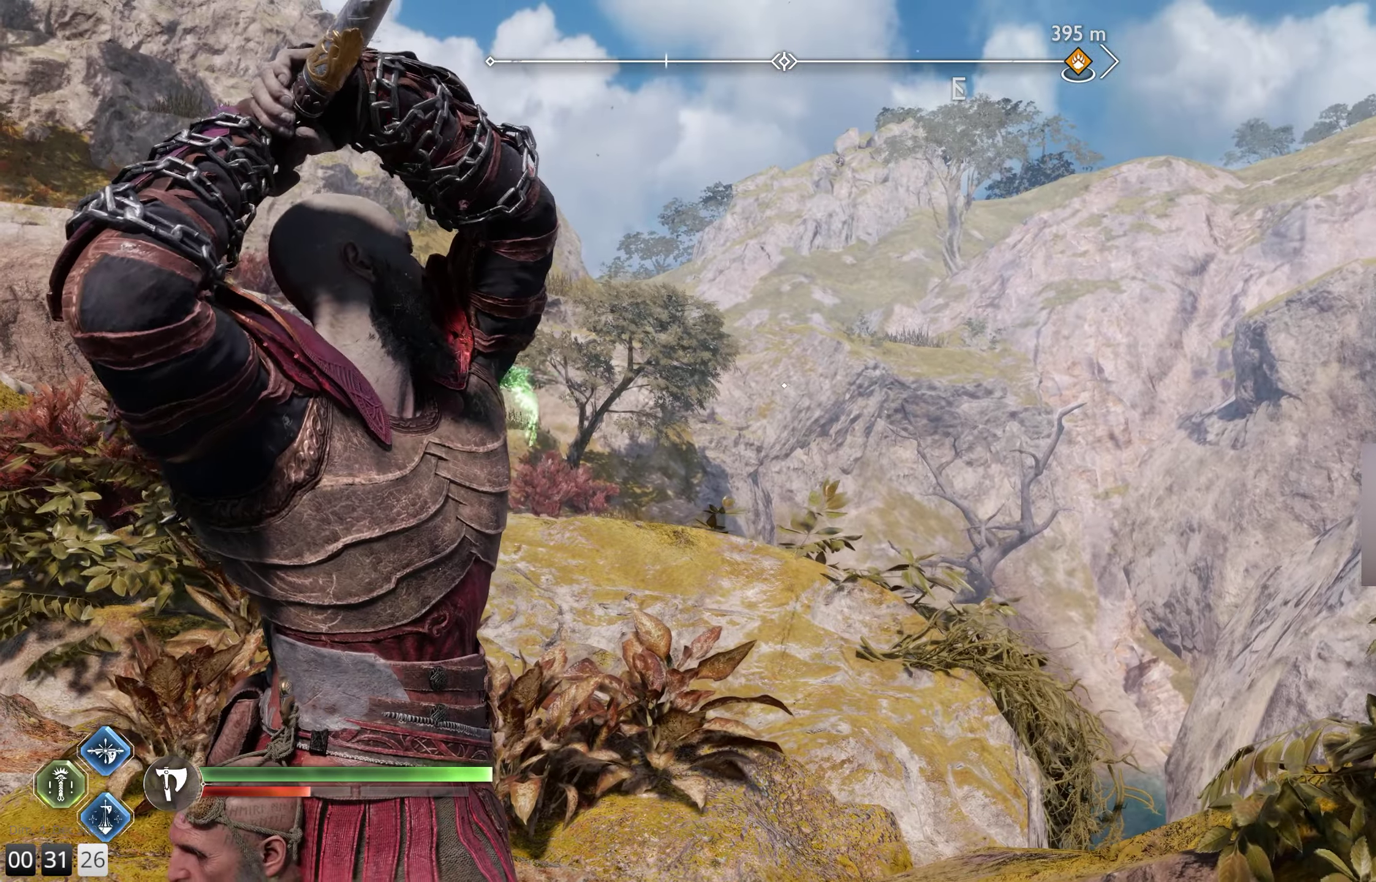
{"dt_ms": 500, "buttons": [], "left_stick": "center", "right_stick": "right", "events": [[433, "right_stick", "right"]]}
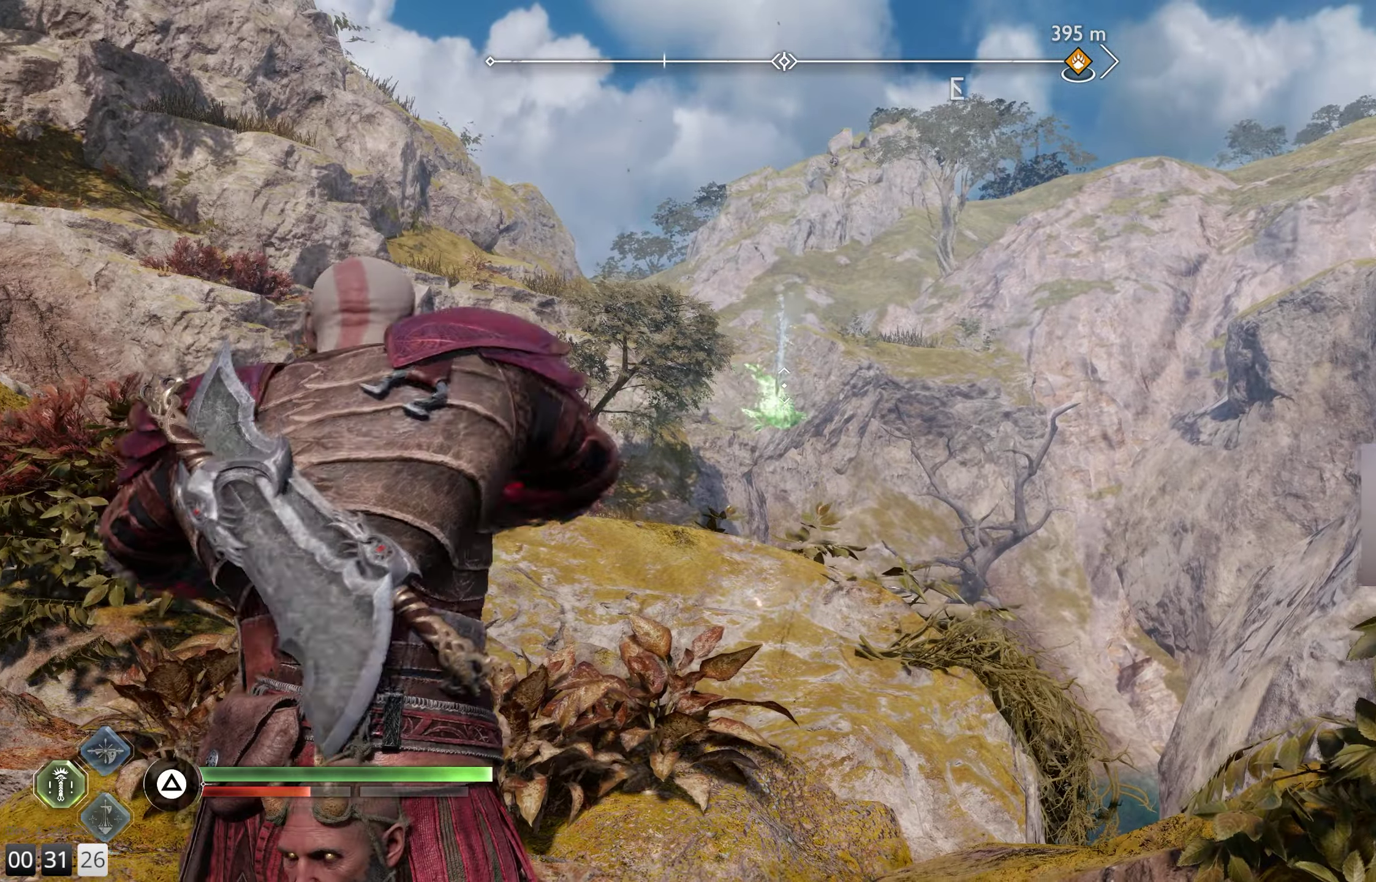
{"dt_ms": 500, "buttons": [], "left_stick": "center", "right_stick": "center", "events": [[417, "right_stick", "center"]]}
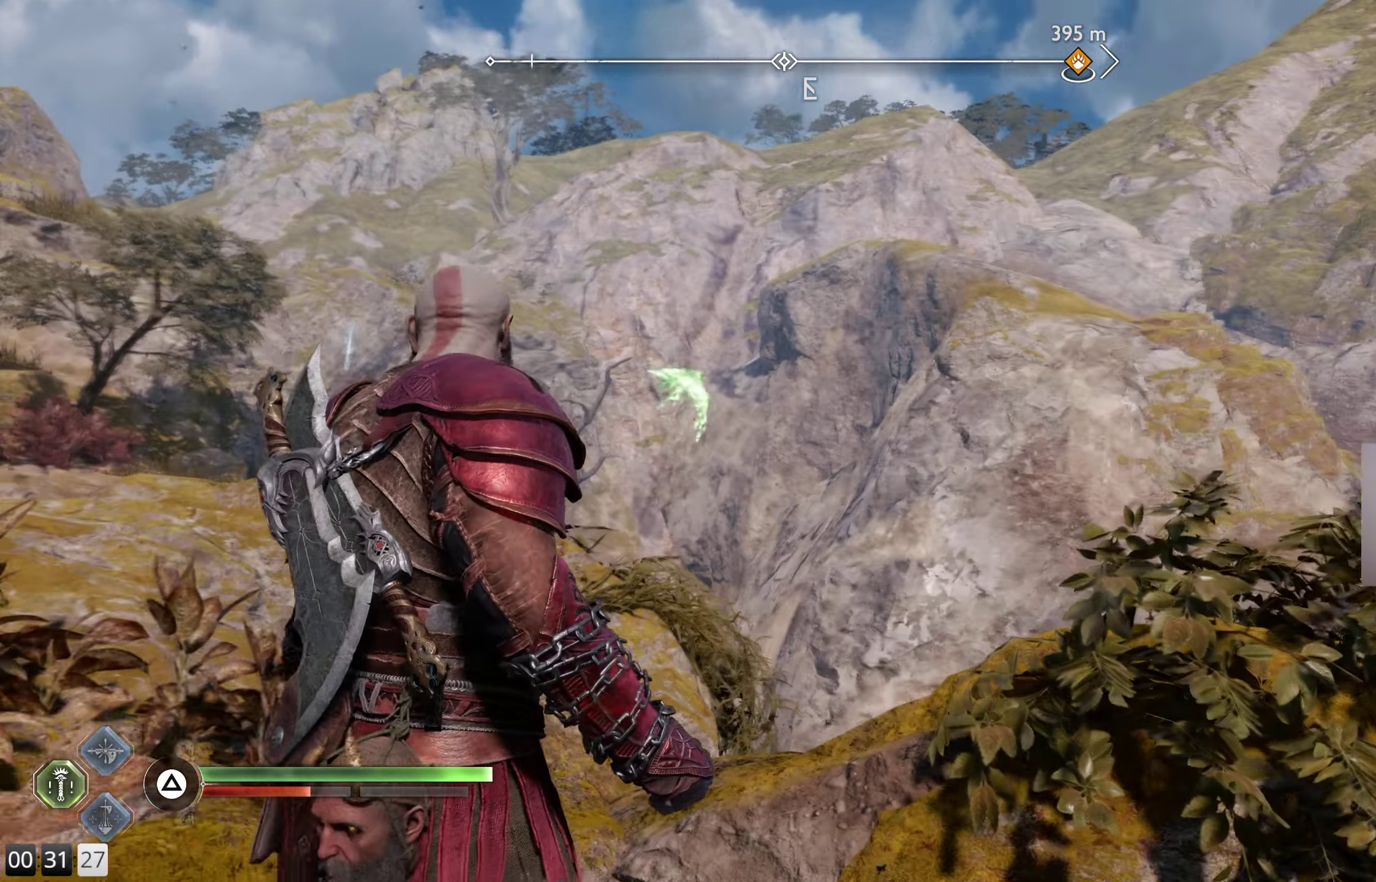
{"dt_ms": 500, "buttons": [], "left_stick": "center", "right_stick": "down-right", "events": [[17, "TRIANGLE", "down"], [117, "TRIANGLE", "up"], [450, "right_stick", "down-right"]]}
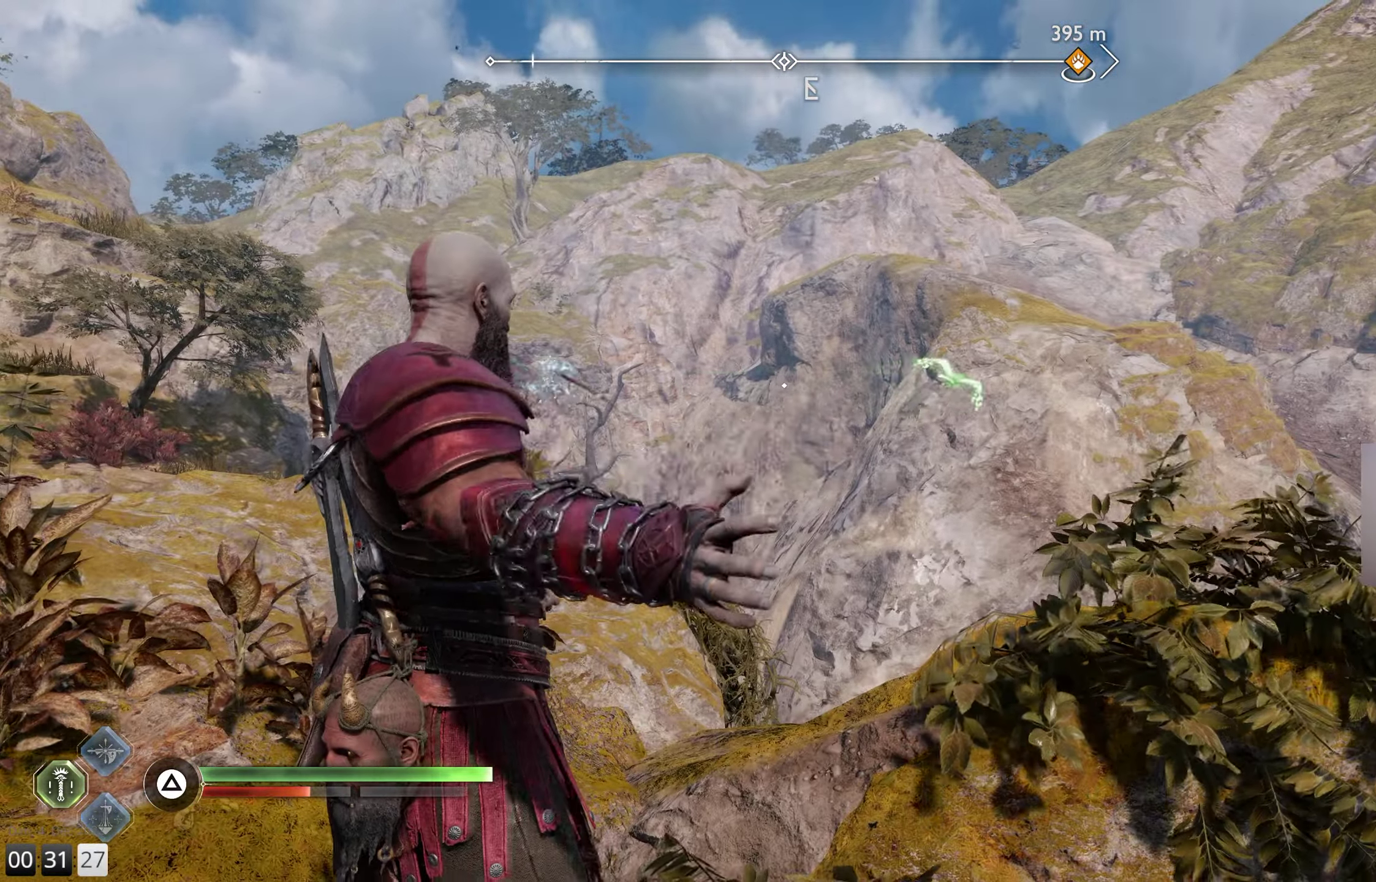
{"dt_ms": 500, "buttons": [], "left_stick": "left", "right_stick": "right", "events": [[50, "left_stick", "left"], [217, "right_stick", "center"], [483, "right_stick", "right"]]}
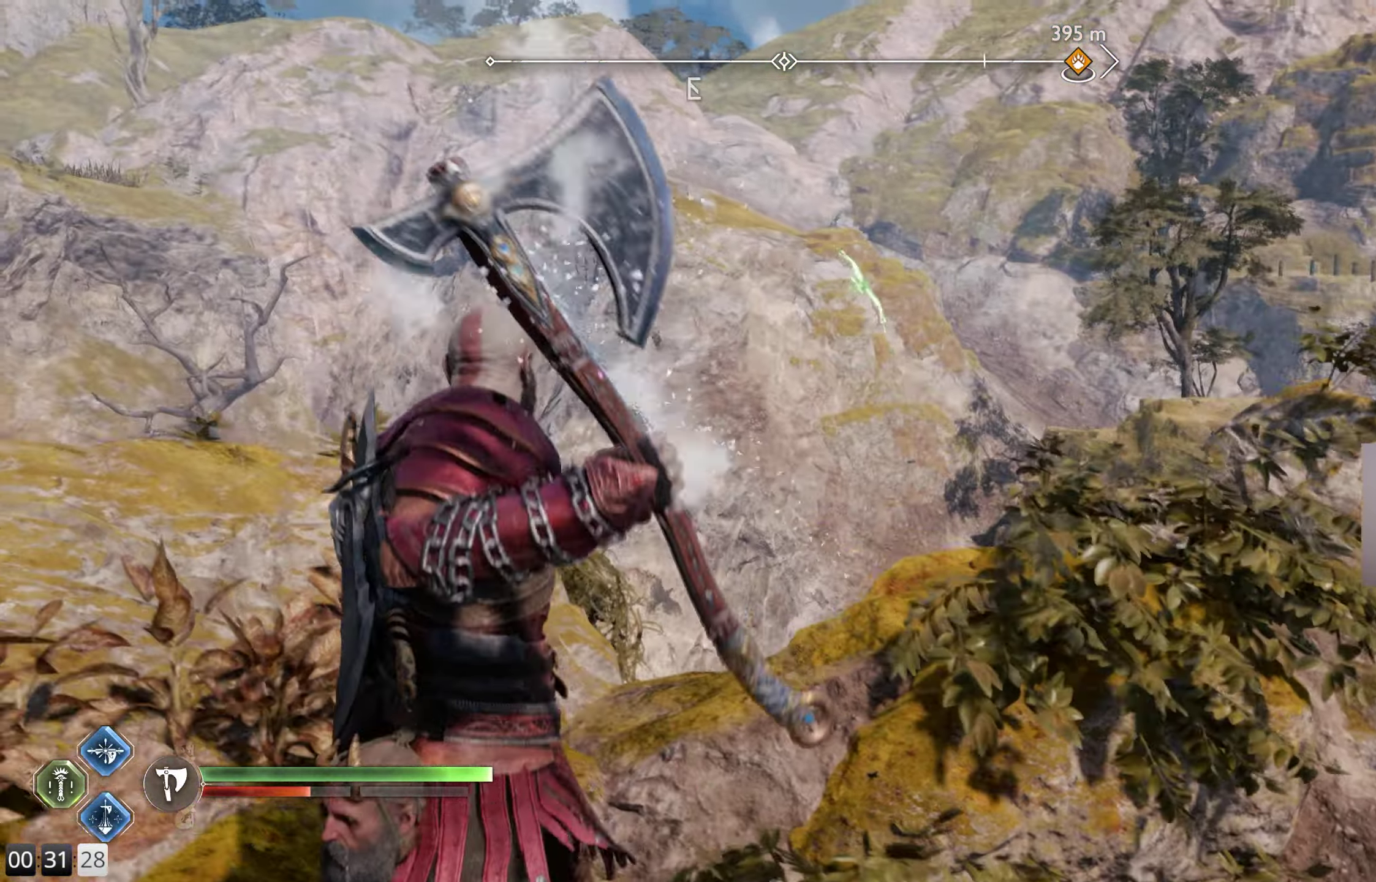
{"dt_ms": 500, "buttons": [], "left_stick": "left", "right_stick": "center", "events": [[367, "right_stick", "center"]]}
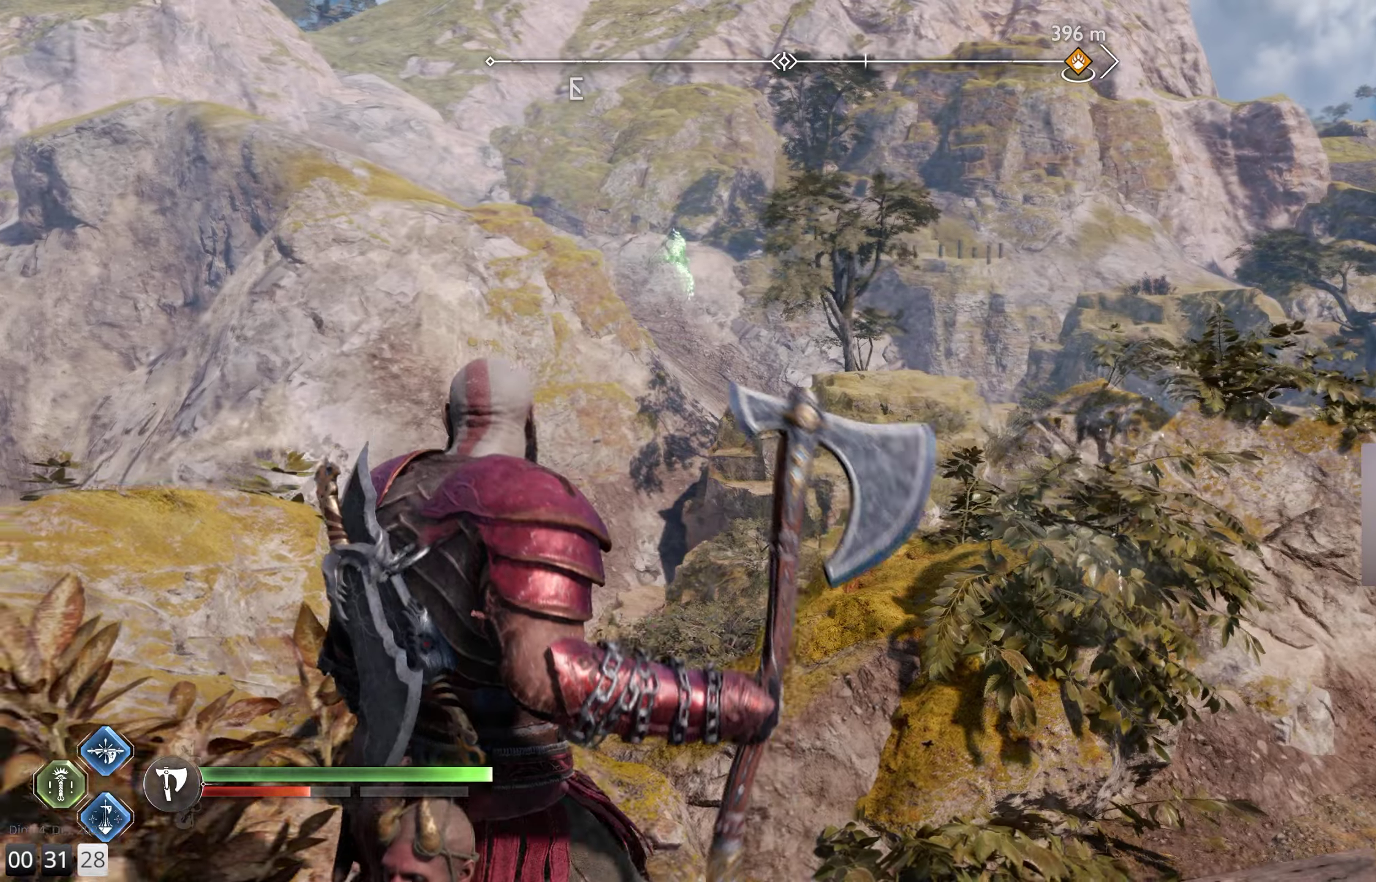
{"dt_ms": 500, "buttons": [], "left_stick": "center", "right_stick": "center", "events": [[200, "left_stick", "center"]]}
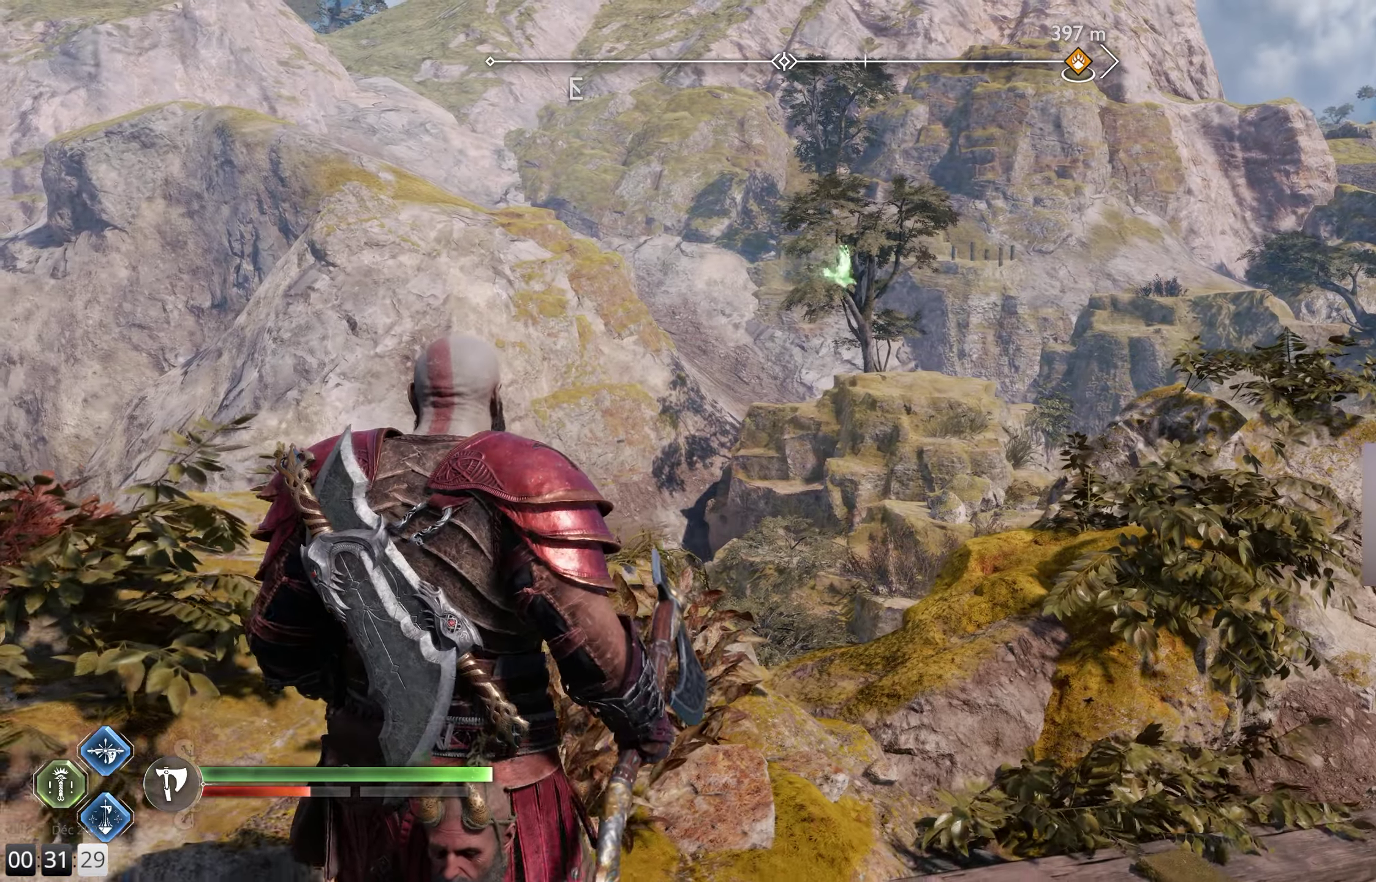
{"dt_ms": 500, "buttons": [], "left_stick": "center", "right_stick": "down-right", "events": [[150, "right_stick", "right"], [450, "right_stick", "down-right"]]}
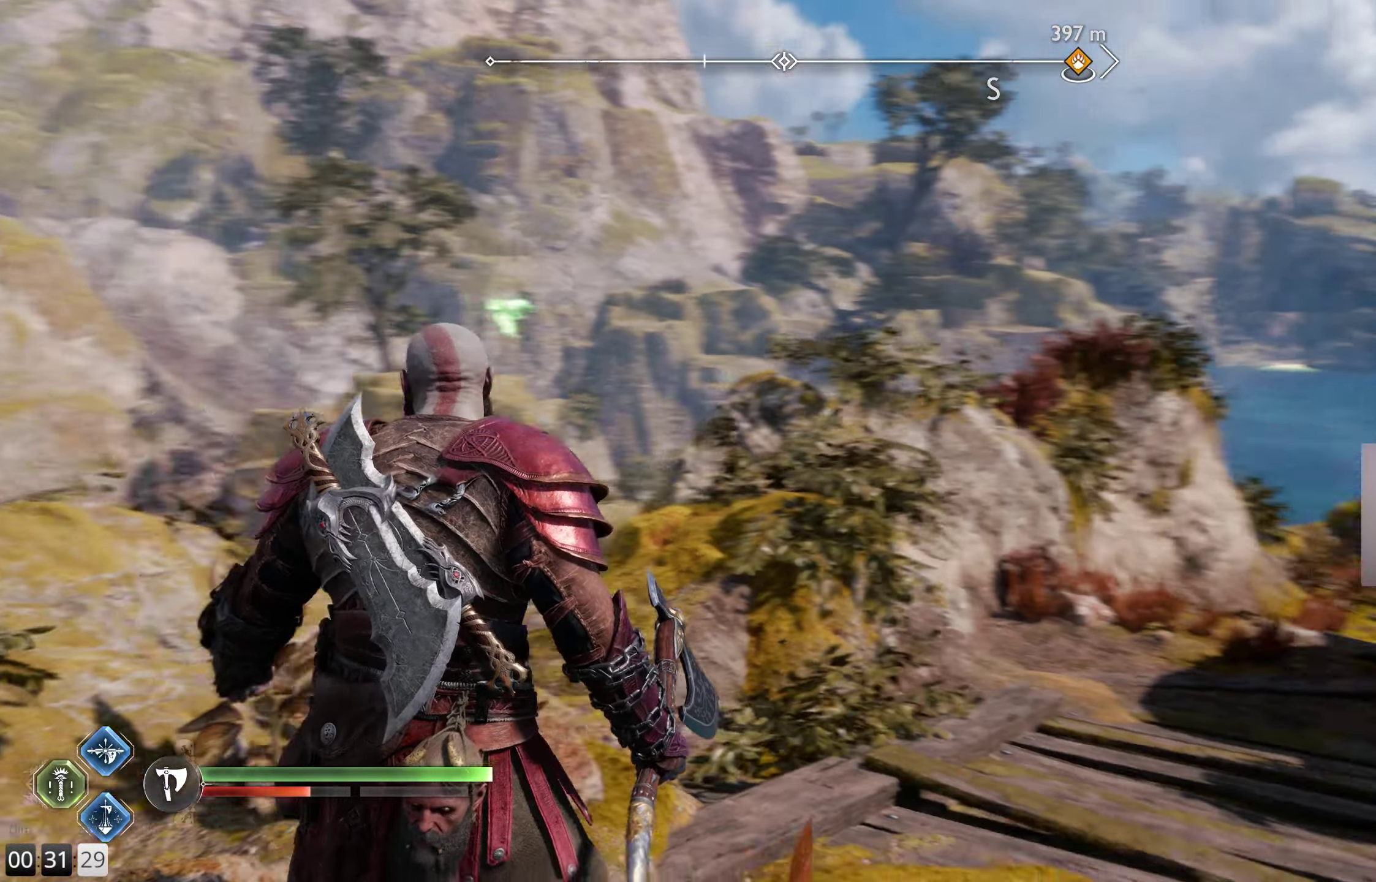
{"dt_ms": 500, "buttons": [], "left_stick": "up-right", "right_stick": "right", "events": [[17, "left_stick", "up-right"], [100, "right_stick", "down"], [350, "right_stick", "down-right"], [450, "right_stick", "right"]]}
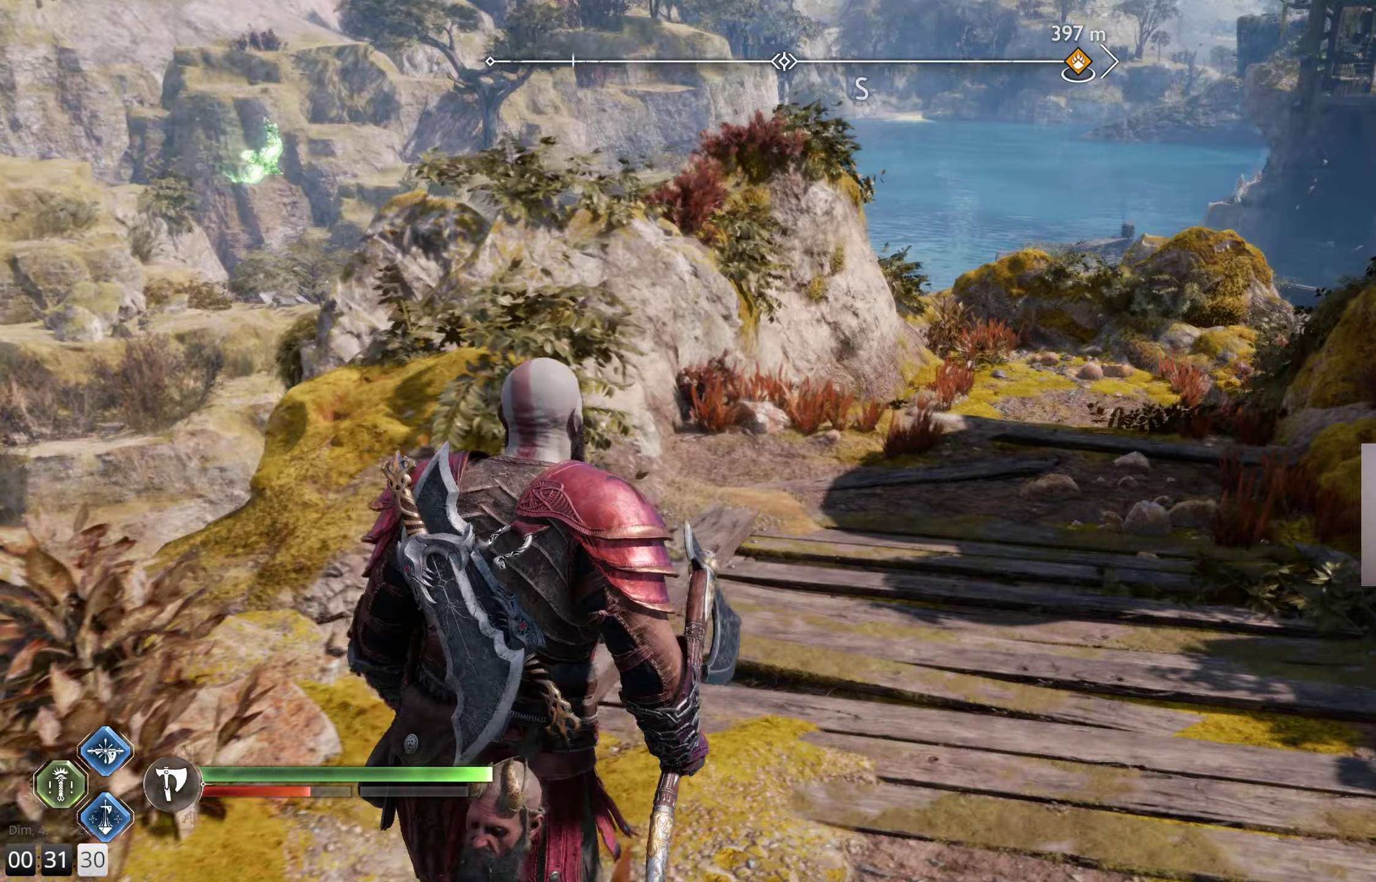
{"dt_ms": 500, "buttons": [], "left_stick": "up-right", "right_stick": "left", "events": [[267, "right_stick", "center"], [467, "right_stick", "left"]]}
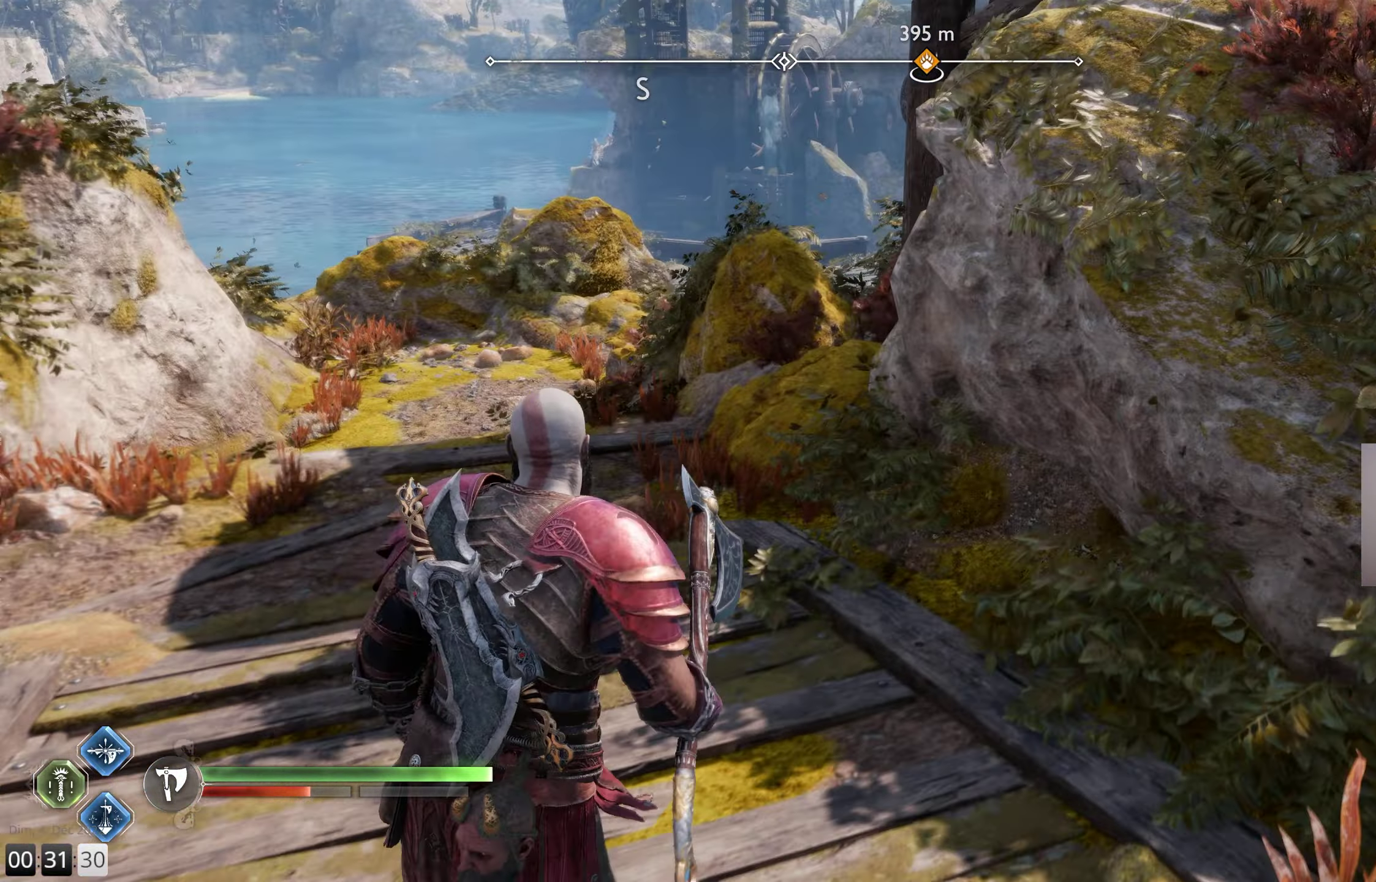
{"dt_ms": 500, "buttons": [], "left_stick": "center", "right_stick": "up-left", "events": [[250, "left_stick", "center"], [500, "right_stick", "up-left"]]}
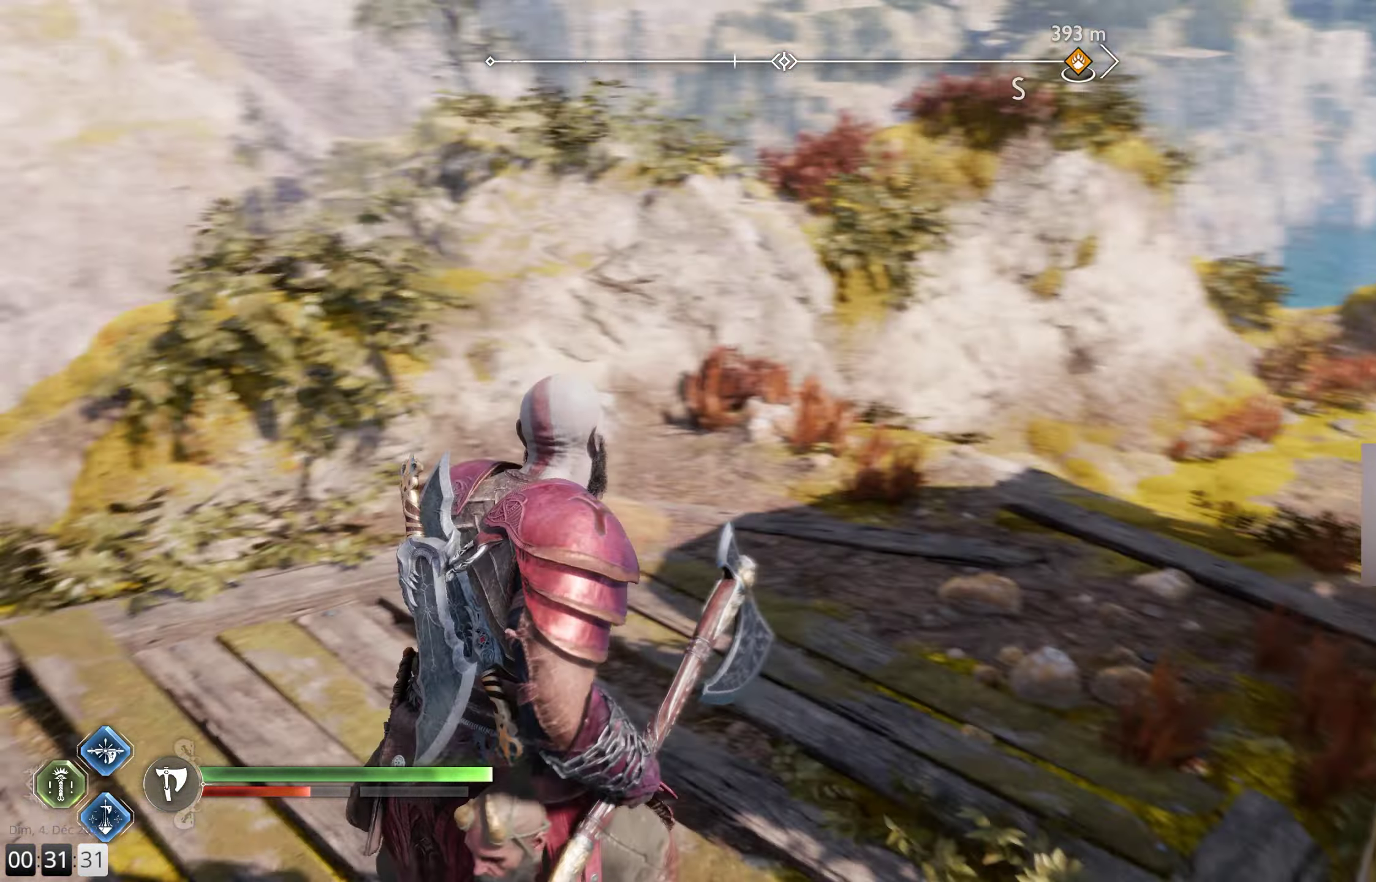
{"dt_ms": 500, "buttons": [], "left_stick": "up", "right_stick": "up-left", "events": [[300, "left_stick", "up"]]}
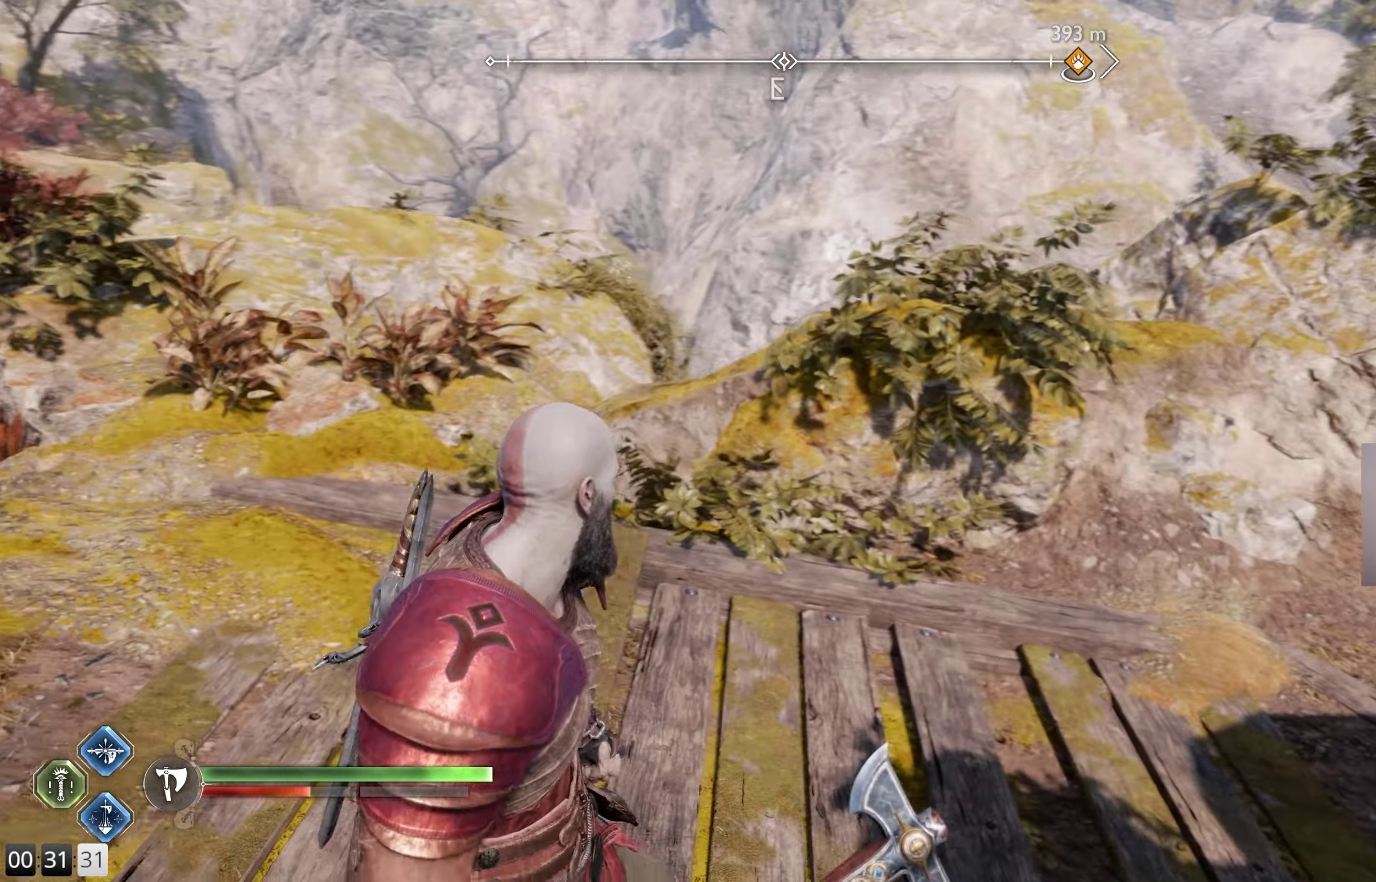
{"dt_ms": 500, "buttons": [], "left_stick": "up-right", "right_stick": "up-left", "events": [[117, "left_stick", "up-right"]]}
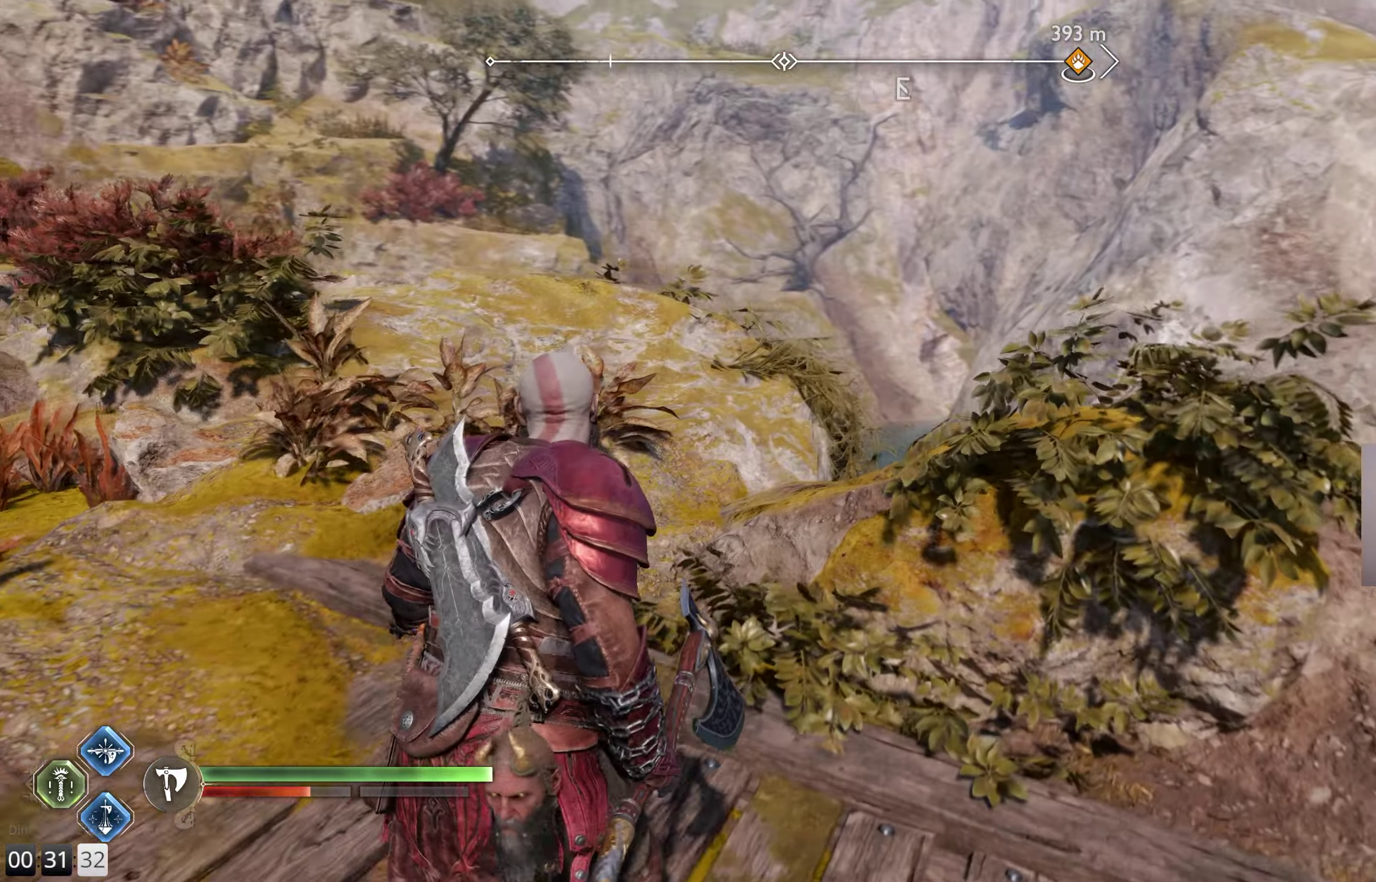
{"dt_ms": 500, "buttons": [], "left_stick": "center", "right_stick": "up-left", "events": [[150, "left_stick", "center"]]}
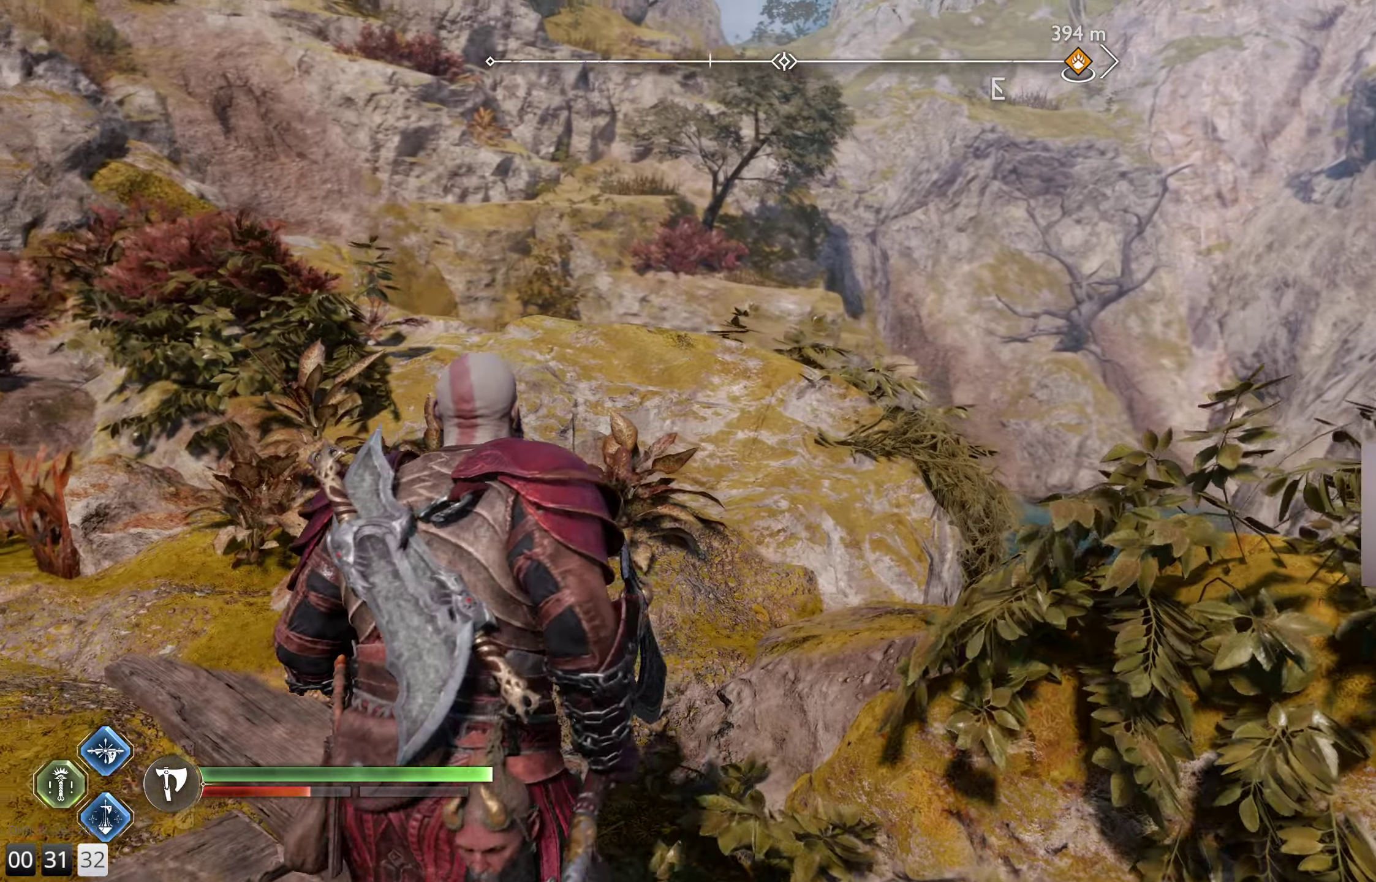
{"dt_ms": 500, "buttons": [], "left_stick": "center", "right_stick": "center", "events": [[117, "right_stick", "center"]]}
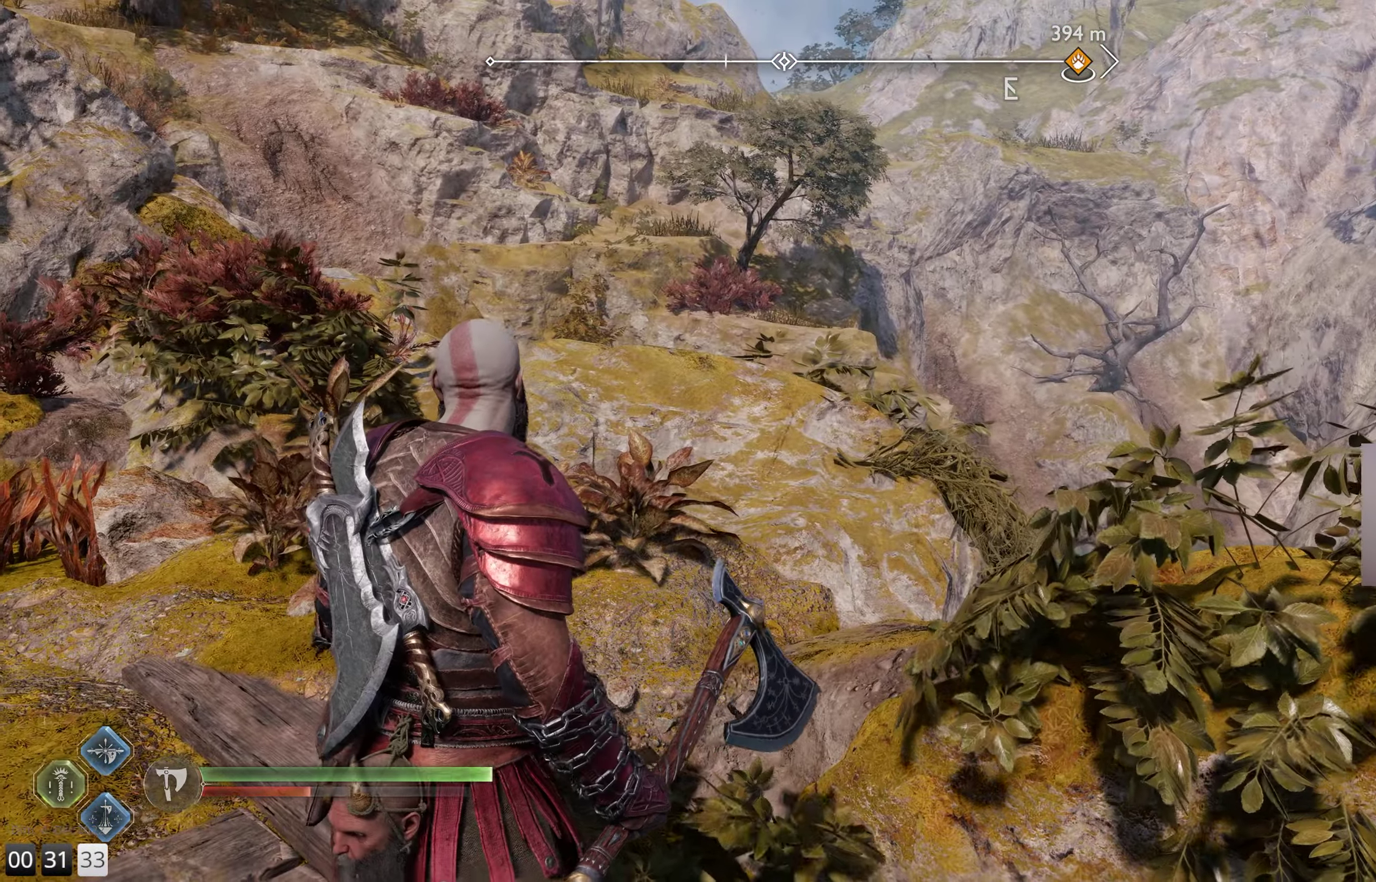
{"dt_ms": 500, "buttons": [], "left_stick": "left", "right_stick": "up", "events": [[350, "left_stick", "left"], [417, "right_stick", "up"]]}
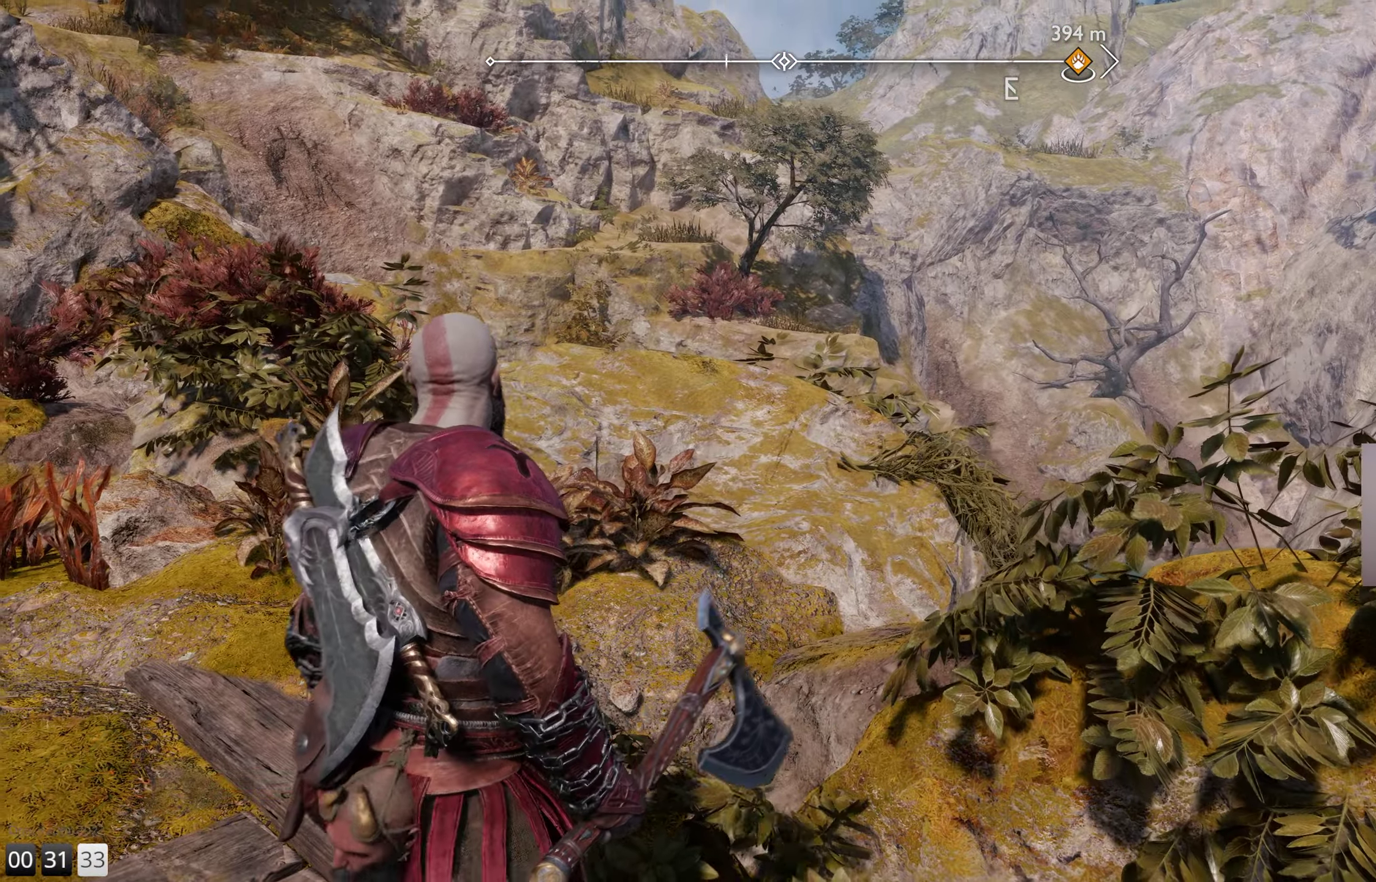
{"dt_ms": 500, "buttons": ["L2", "R2"], "left_stick": "center", "right_stick": "up", "events": [[83, "left_stick", "down-left"], [216, "right_stick", "up-right"], [300, "left_stick", "center"], [400, "L2", "down"], [466, "R2", "down"], [466, "right_stick", "up"]]}
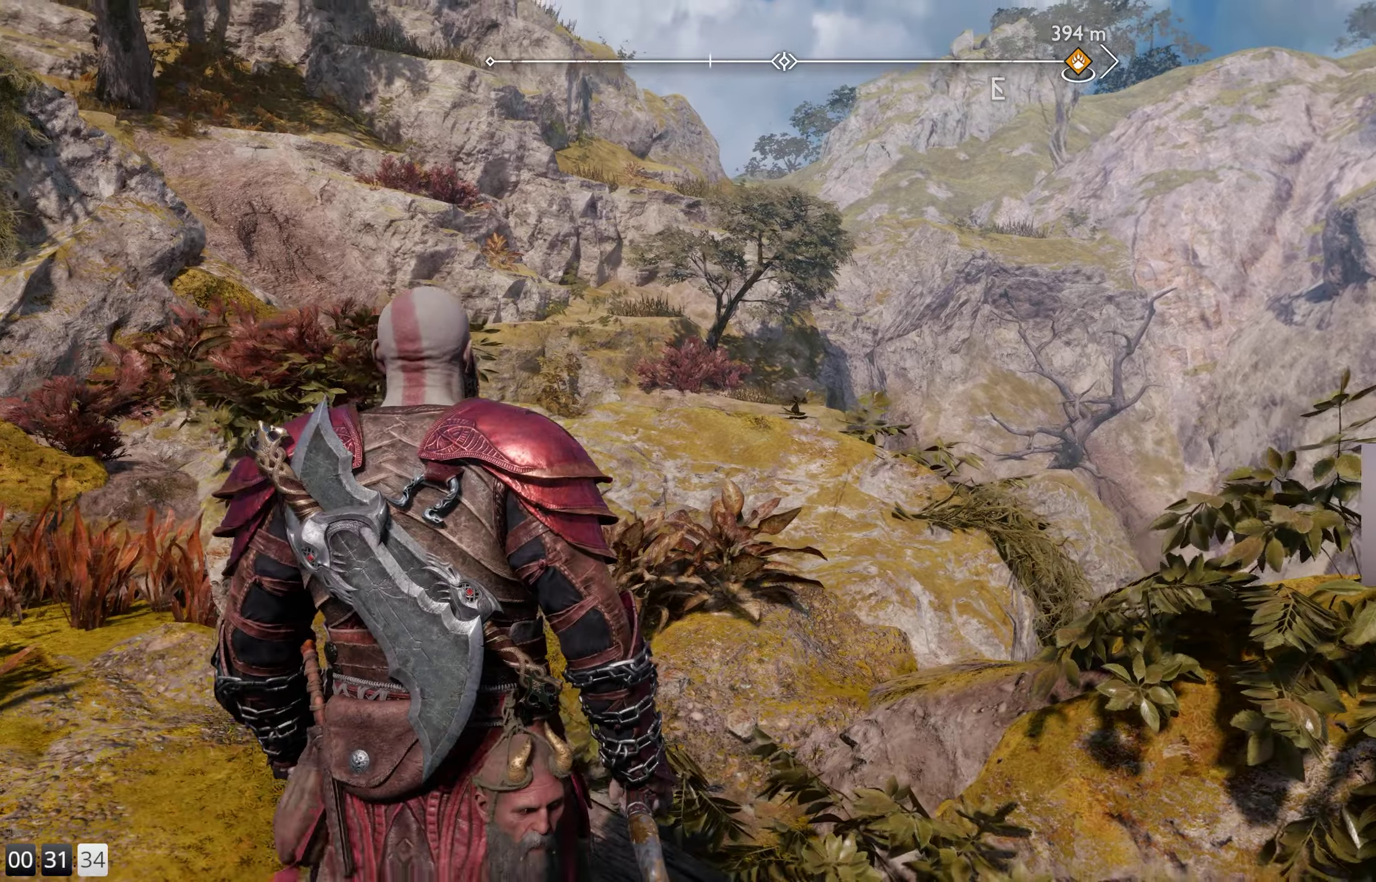
{"dt_ms": 500, "buttons": ["L2", "R2"], "left_stick": "center", "right_stick": "center", "events": [[233, "right_stick", "center"]]}
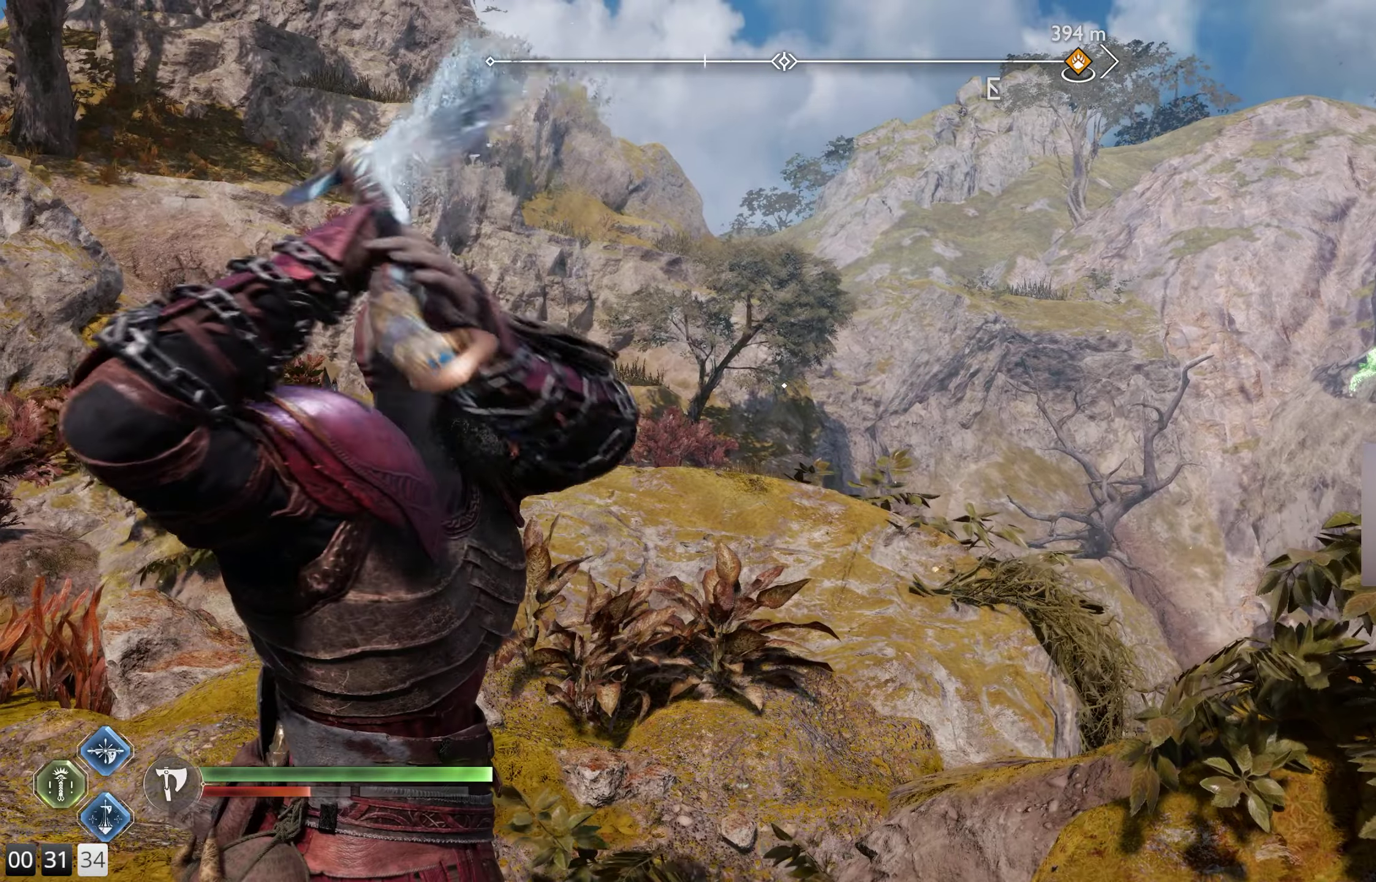
{"dt_ms": 500, "buttons": ["L2", "R2"], "left_stick": "center", "right_stick": "center", "events": []}
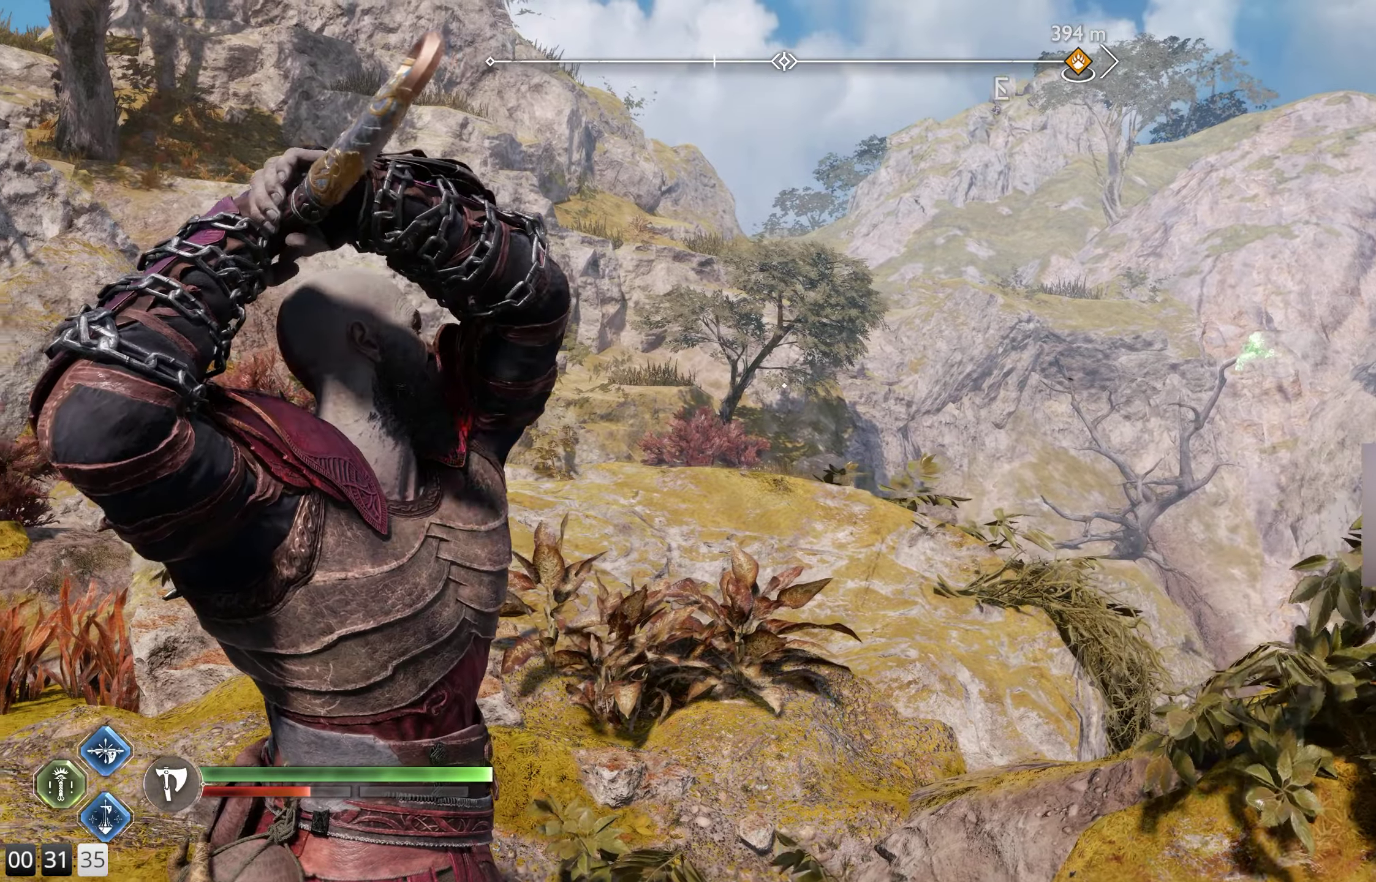
{"dt_ms": 500, "buttons": ["L2", "R2"], "left_stick": "center", "right_stick": "up-left", "events": [[400, "right_stick", "up-left"]]}
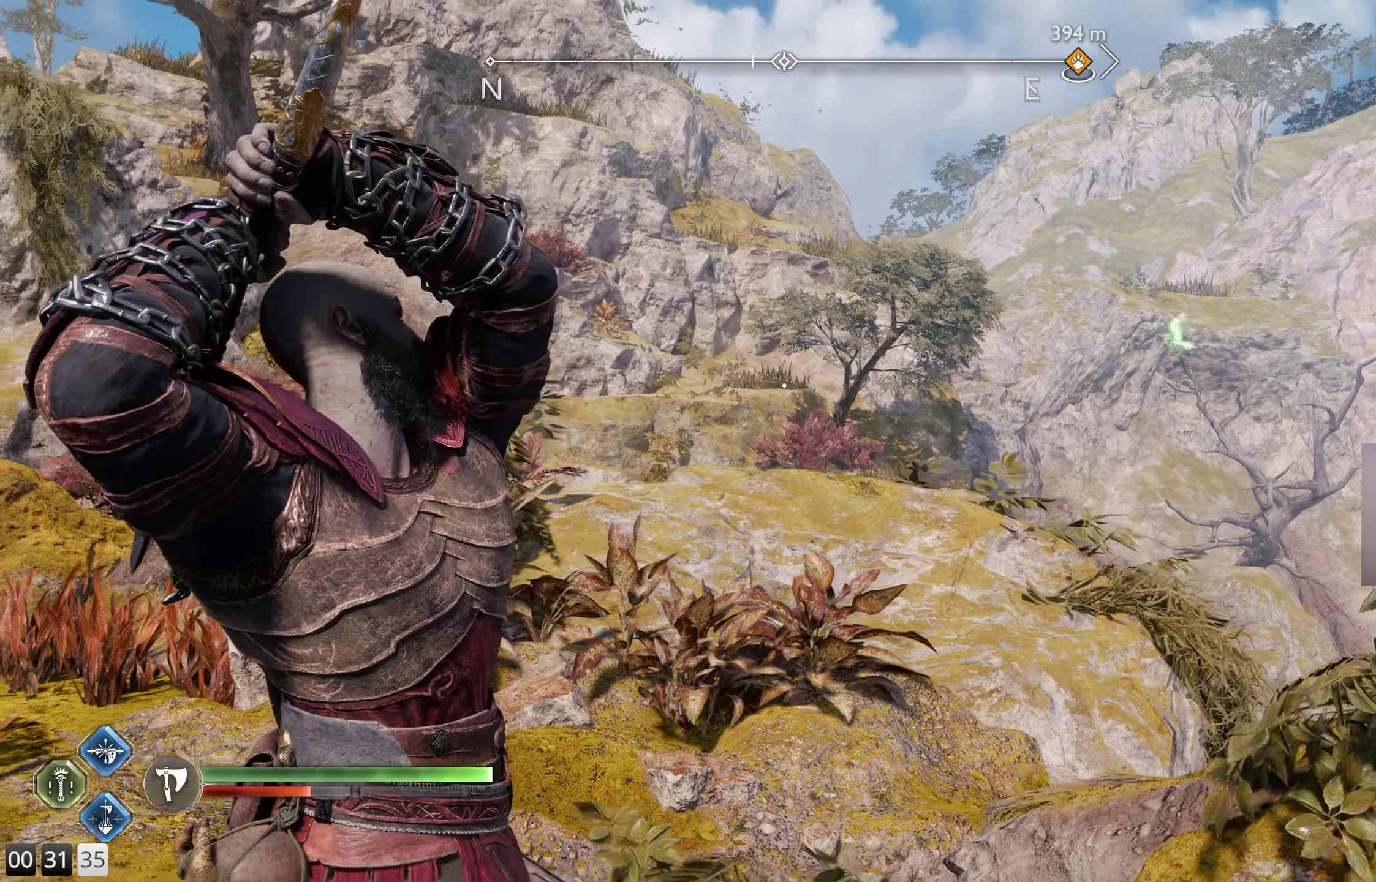
{"dt_ms": 500, "buttons": [], "left_stick": "center", "right_stick": "center", "events": [[283, "right_stick", "center"], [300, "L2", "up"], [300, "R2", "up"]]}